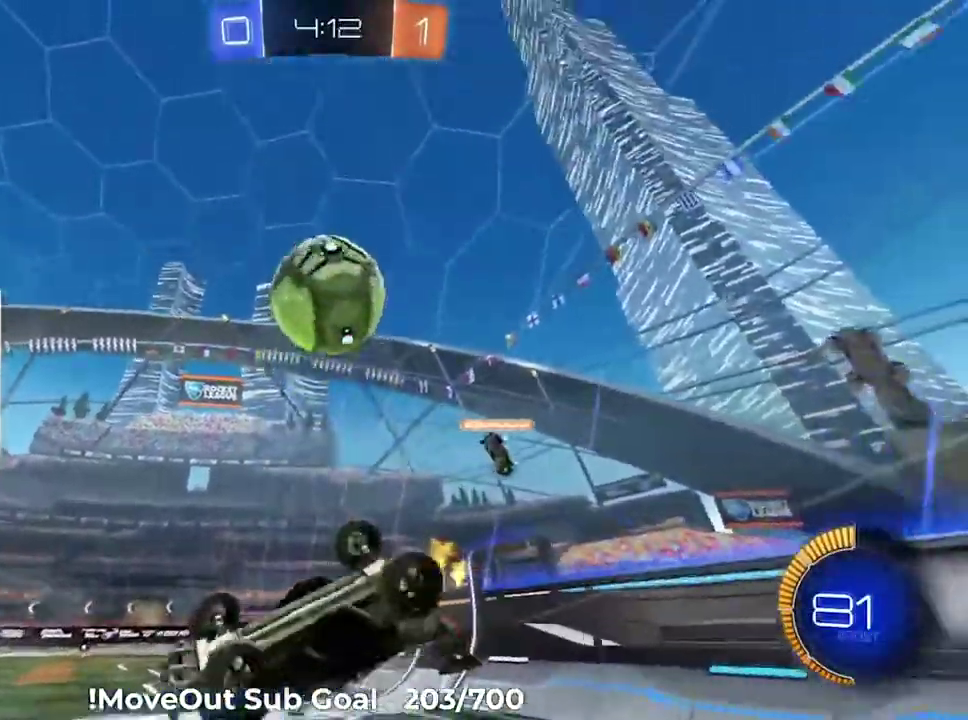
Gameplay with a controller (Xbox layout); each line is a JSON object with the inputs held at the frame after it. "events" lists button and stick changes between this image and that frame as [ms after this image, input, new state], when the widget could be followed in between. Not read: left_stick.
{"buttons": ["R2"], "right_stick": "center", "events": [[34, "R1", "down"], [117, "Y", "down"], [251, "Y", "up"], [417, "R1", "up"]]}
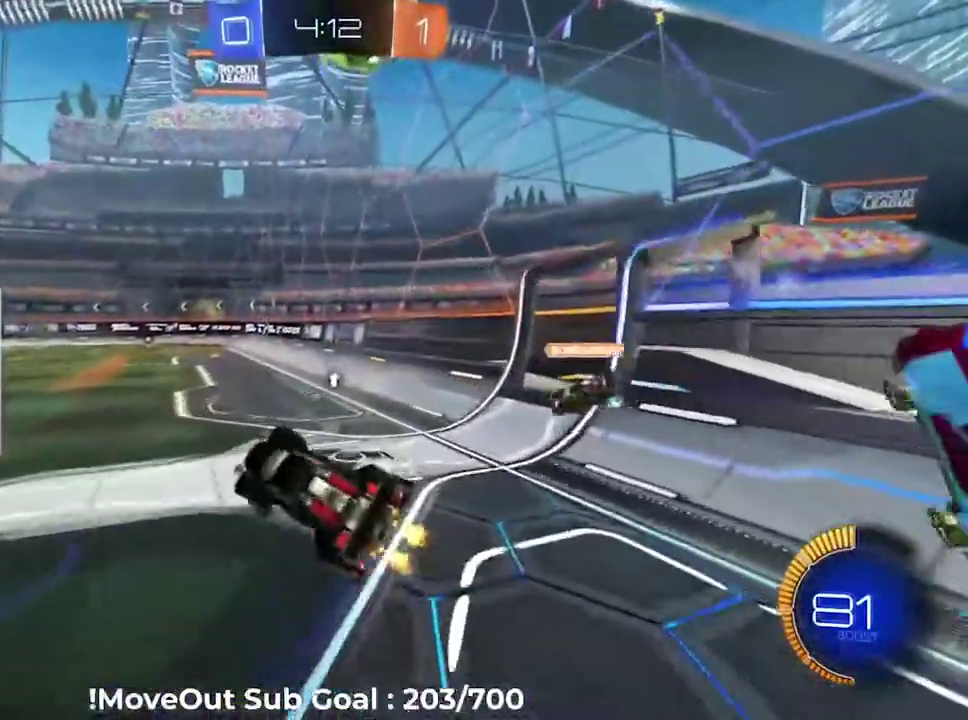
{"buttons": ["R2"], "right_stick": "center", "events": []}
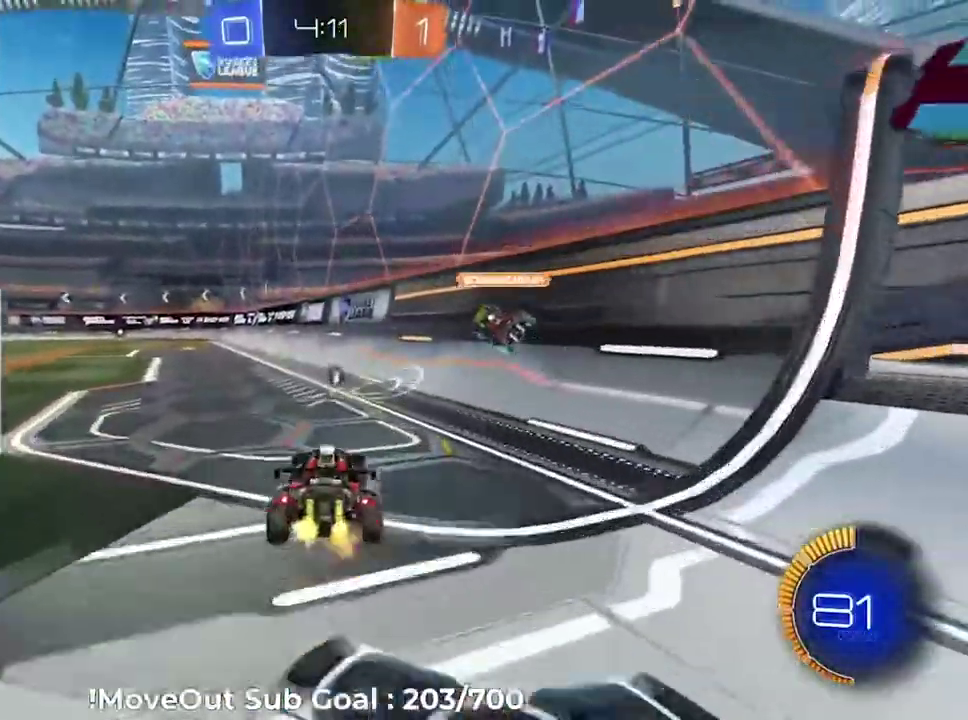
{"buttons": ["R2"], "right_stick": "center", "events": [[100, "Y", "down"], [167, "Y", "up"], [217, "R1", "down"], [317, "R1", "up"]]}
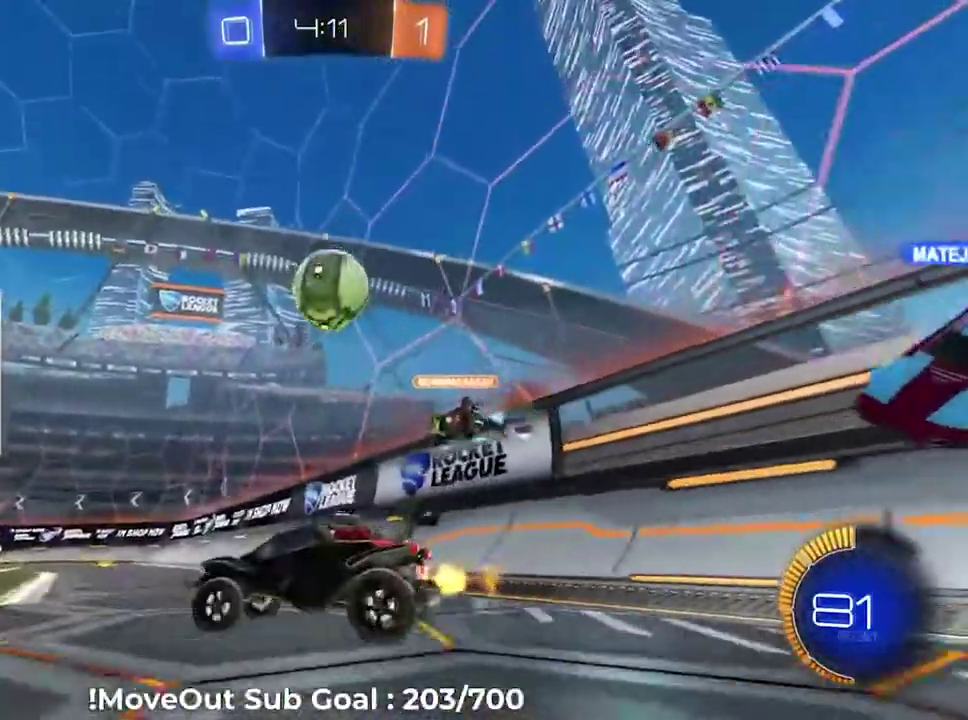
{"buttons": ["R2"], "right_stick": "center", "events": []}
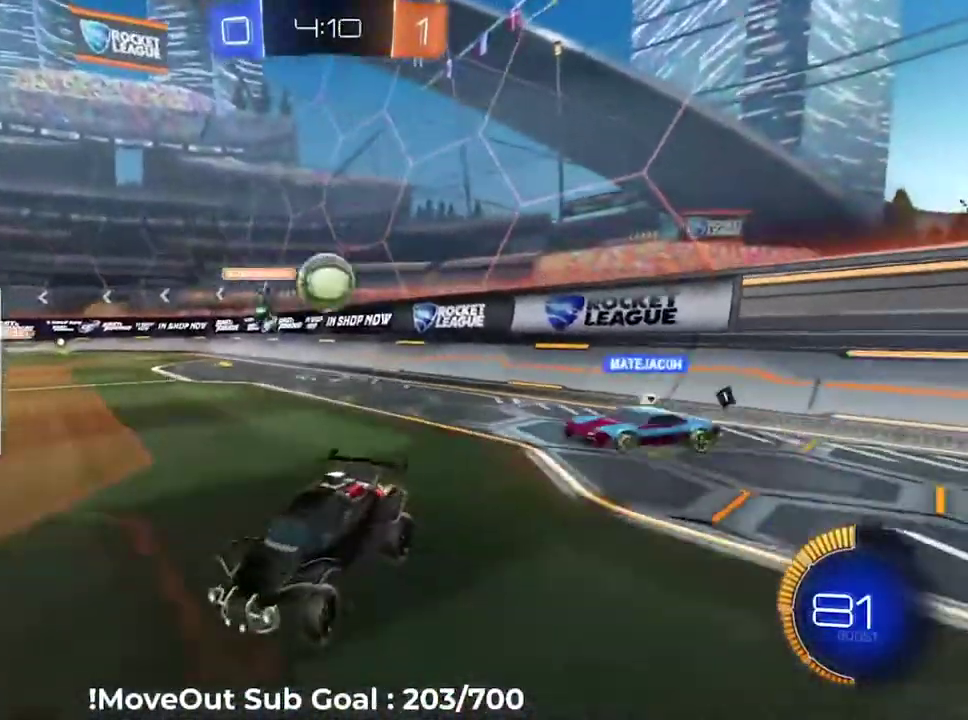
{"buttons": ["R2"], "right_stick": "center", "events": []}
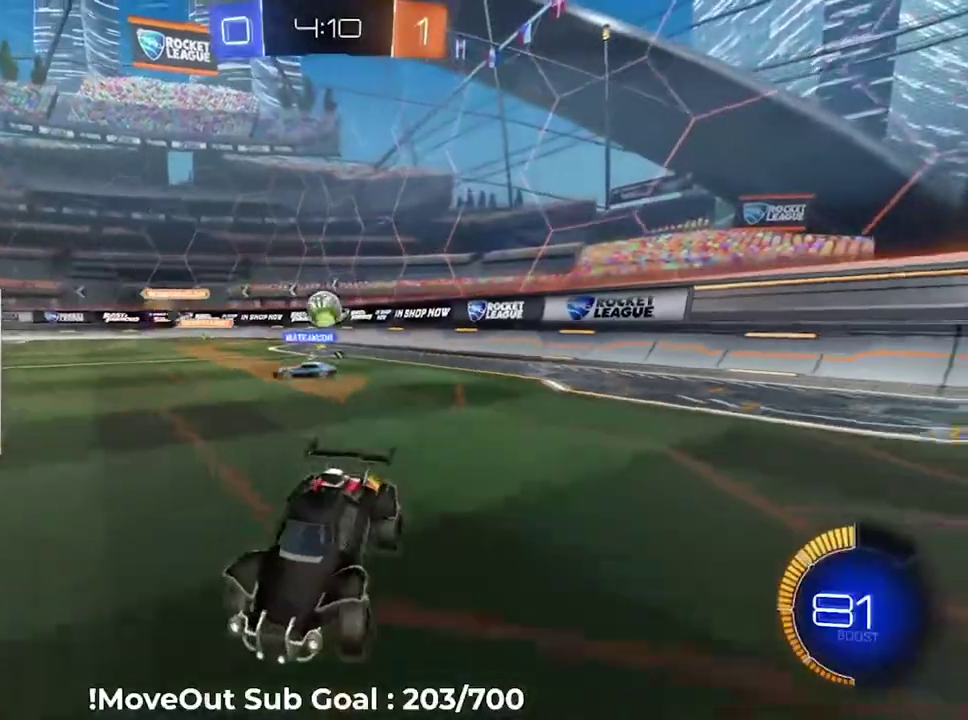
{"buttons": ["R2"], "right_stick": "center", "events": []}
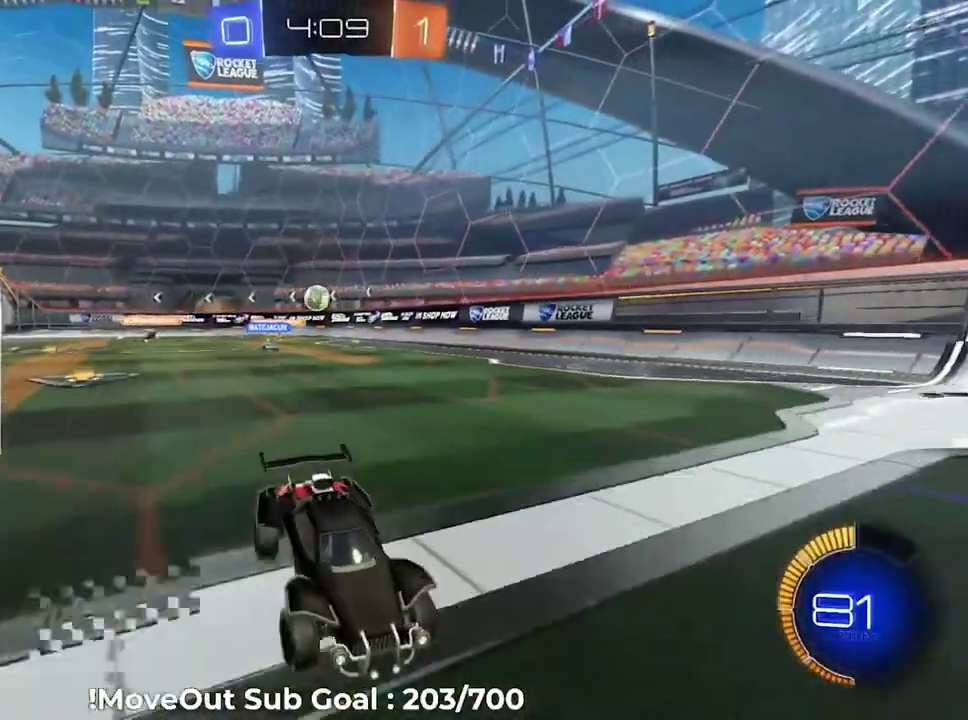
{"buttons": ["R2"], "right_stick": "center", "events": []}
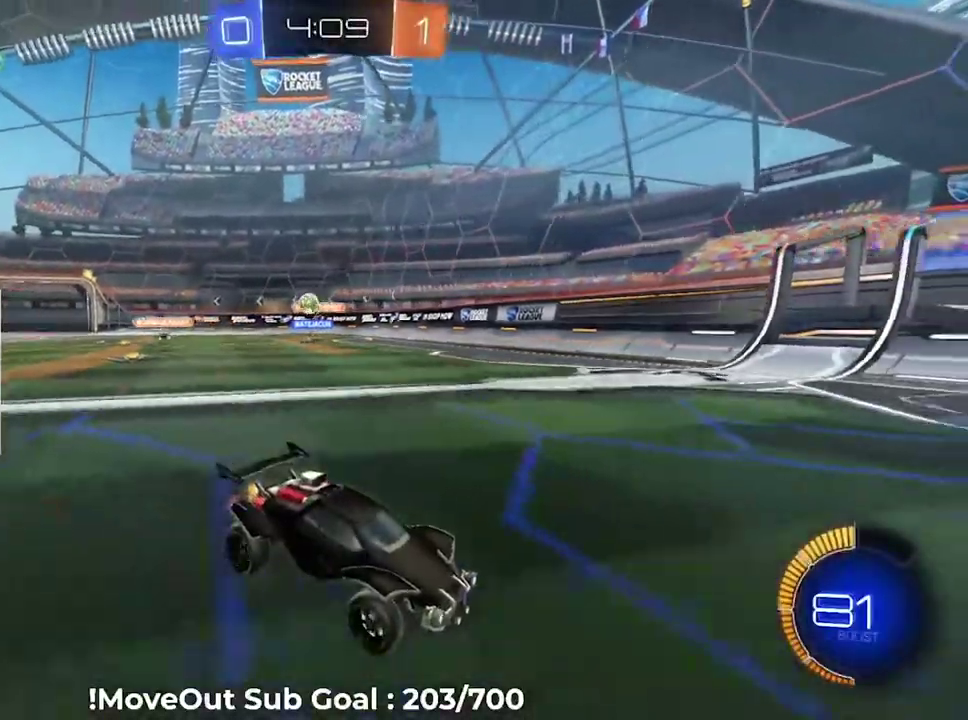
{"buttons": ["R2"], "right_stick": "center", "events": [[300, "R1", "down"], [434, "R1", "up"]]}
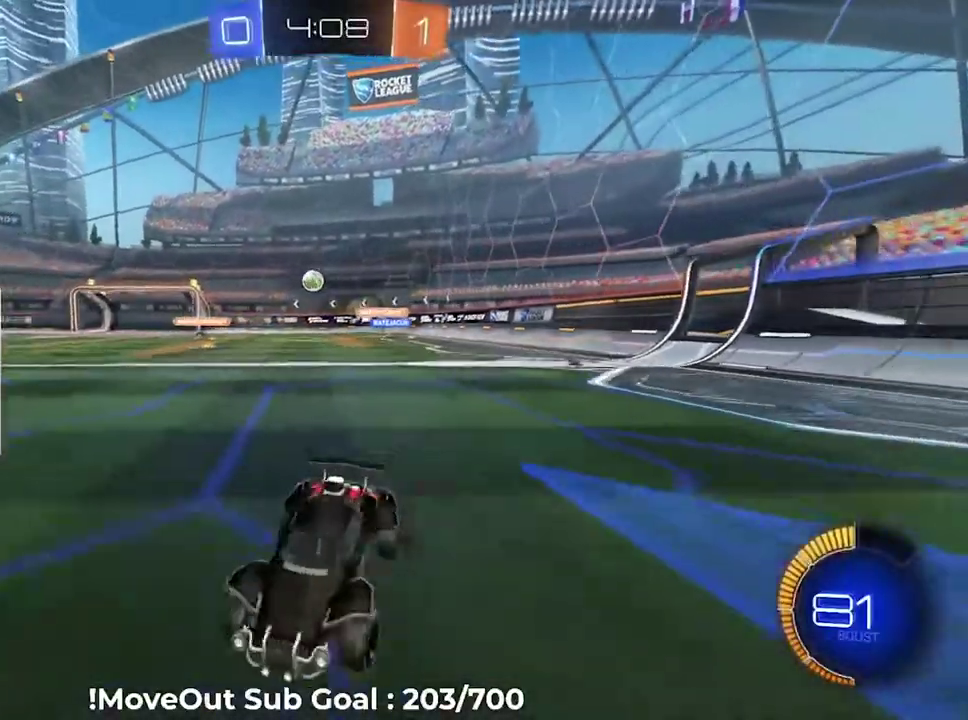
{"buttons": ["R2"], "right_stick": "center", "events": []}
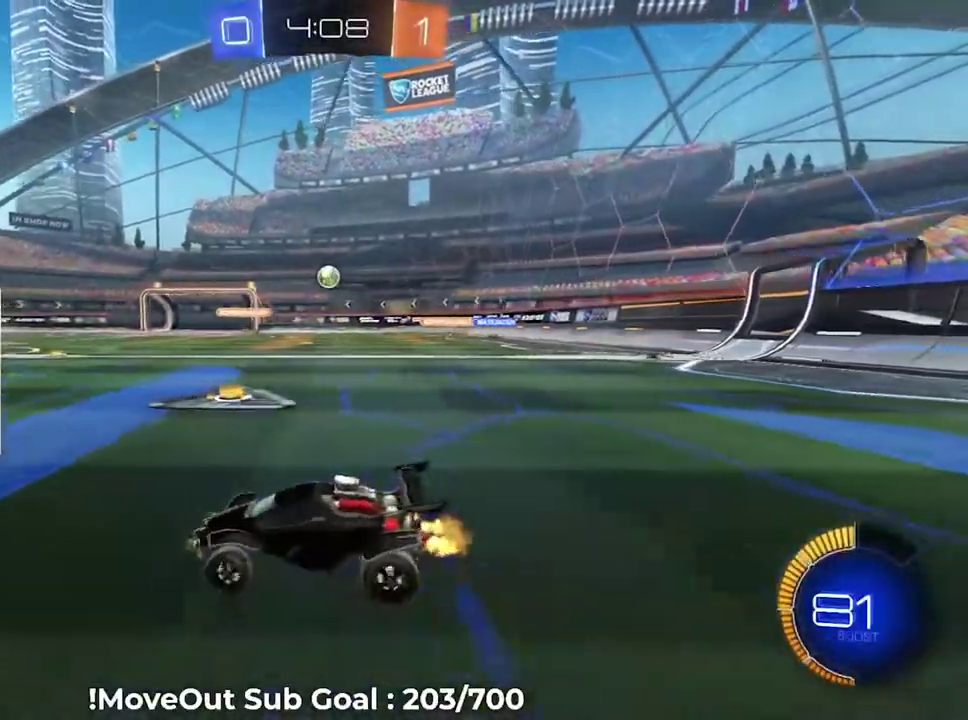
{"buttons": ["R2"], "right_stick": "center", "events": []}
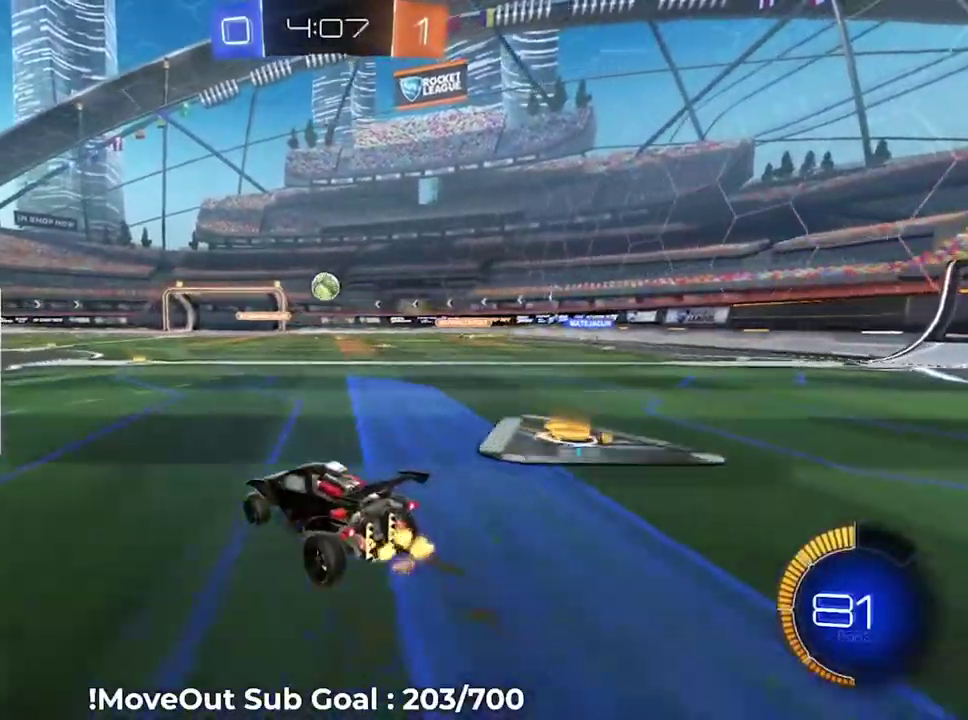
{"buttons": ["R2"], "right_stick": "center", "events": []}
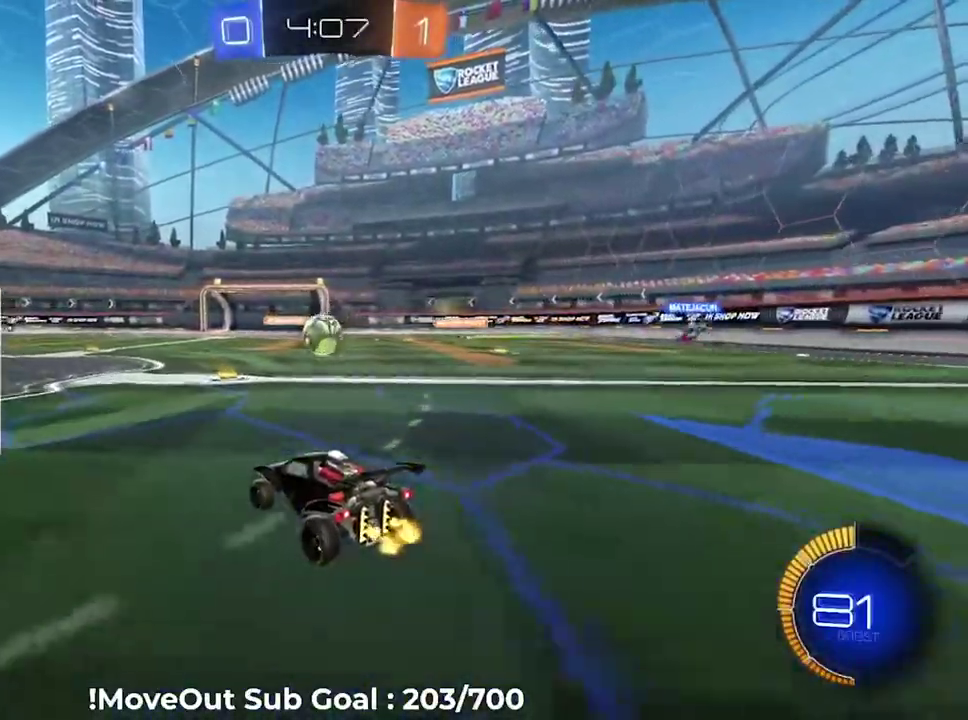
{"buttons": ["A", "R2"], "right_stick": "center", "events": [[500, "A", "down"]]}
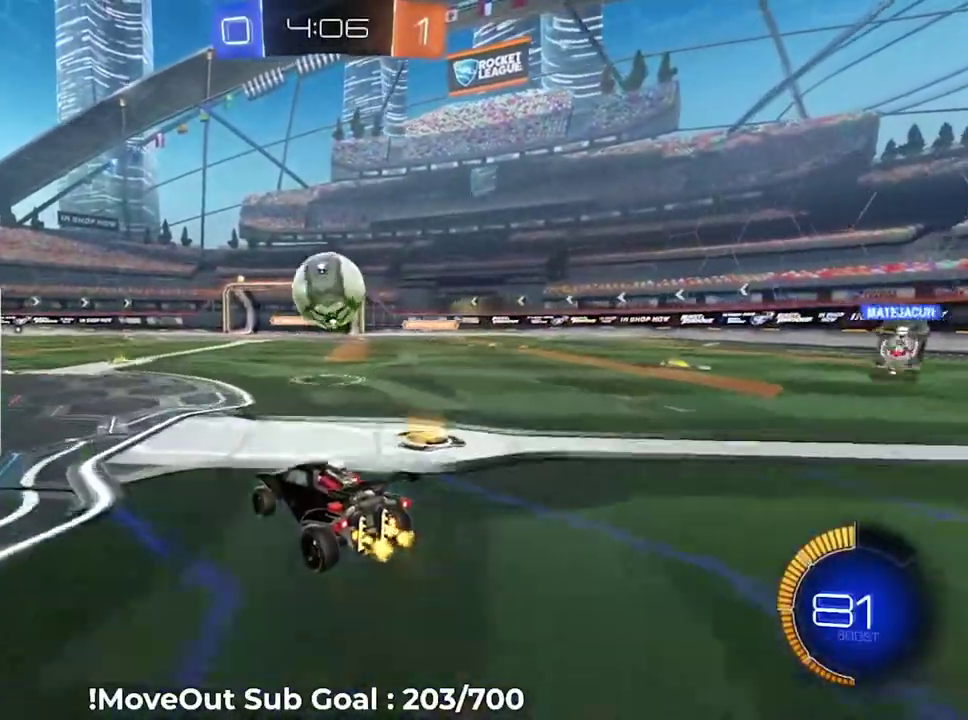
{"buttons": ["A", "R2", "L3"], "right_stick": "center"}
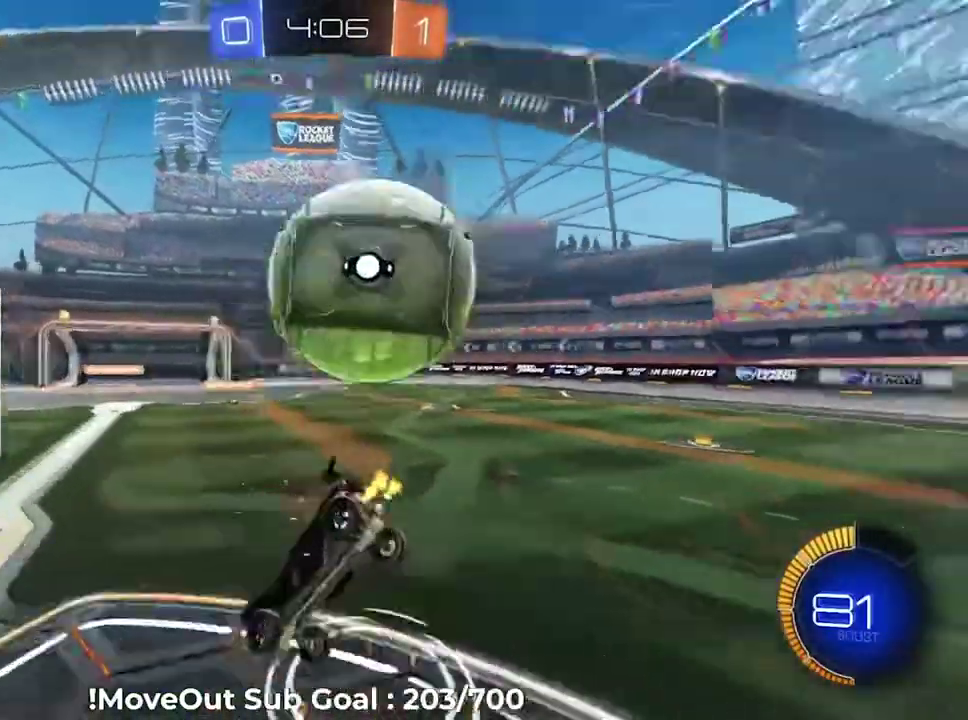
{"buttons": ["R1", "R2"], "right_stick": "center"}
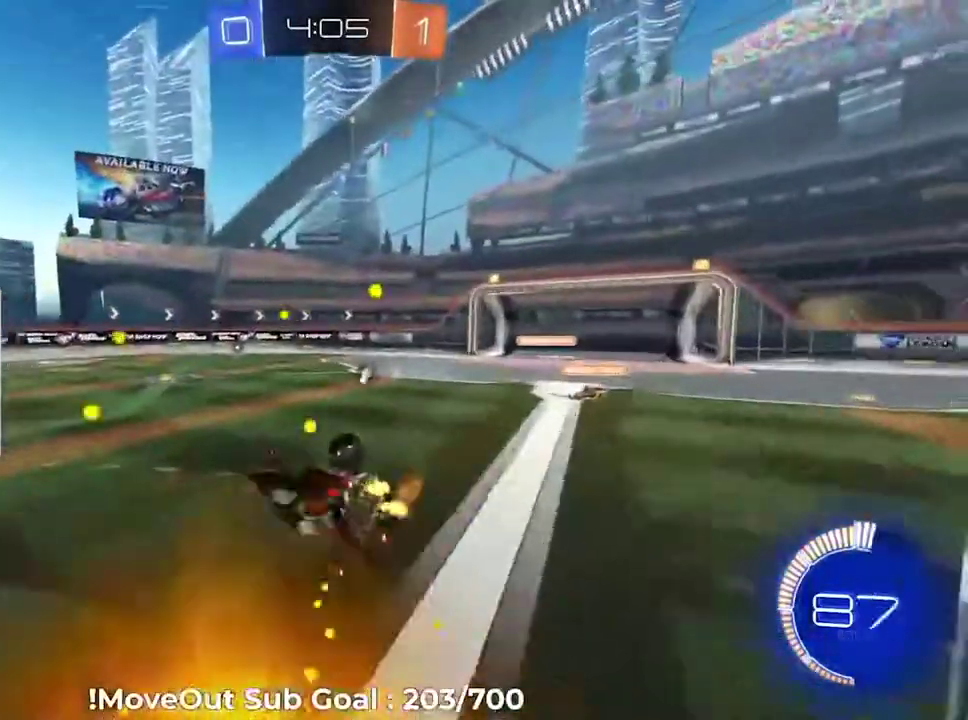
{"buttons": ["R2"], "right_stick": "center", "events": [[100, "R1", "up"], [384, "Y", "down"], [467, "Y", "up"]]}
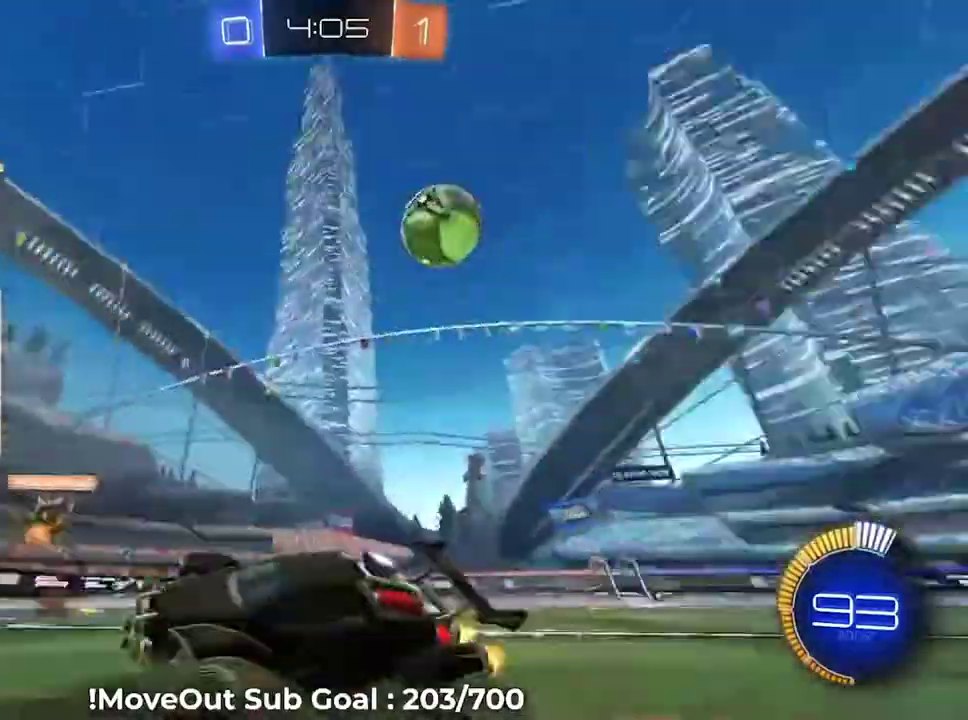
{"buttons": ["R1", "R2"], "right_stick": "center", "events": [[417, "R1", "down"]]}
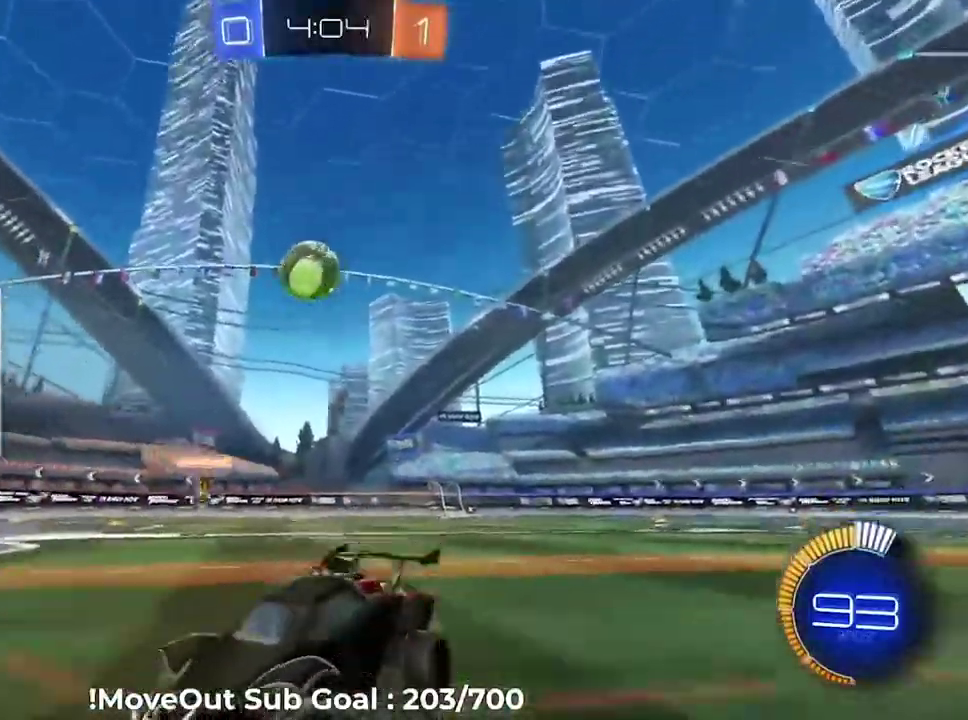
{"buttons": ["R2"], "right_stick": "center", "events": [[50, "R1", "up"]]}
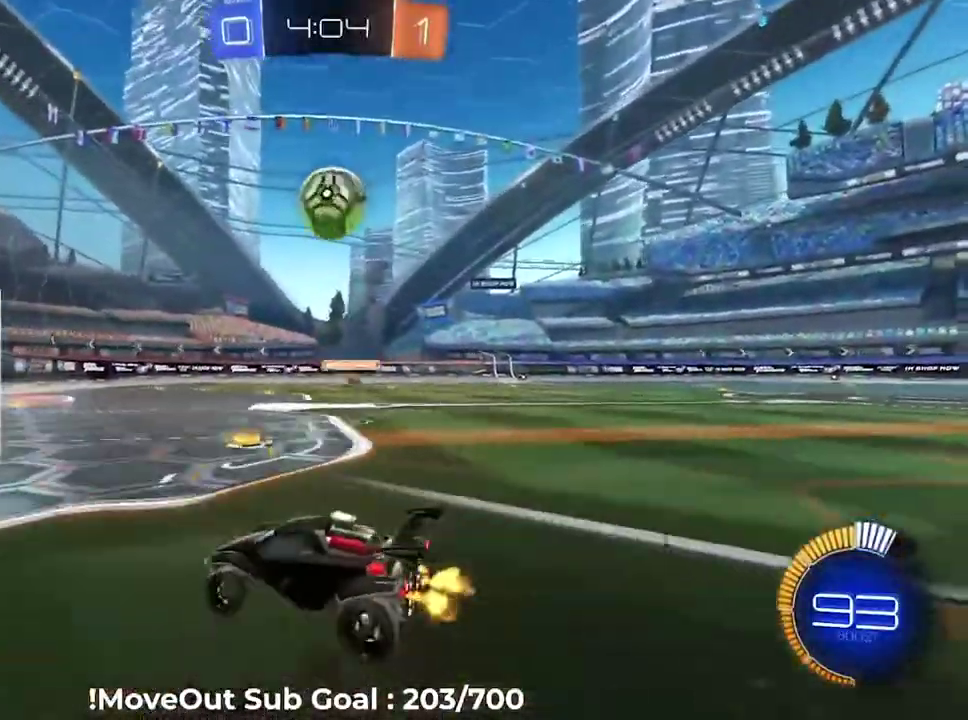
{"buttons": ["A", "L1", "R2"], "right_stick": "center", "events": [[267, "A", "down"], [317, "L1", "down"], [350, "A", "up"], [400, "A", "down"]]}
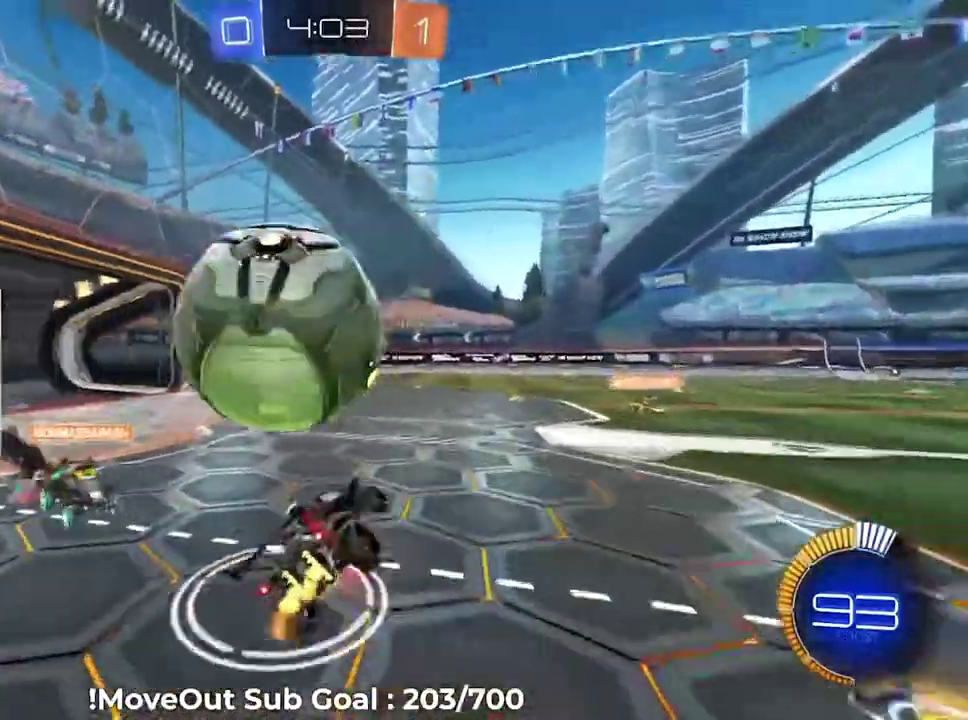
{"buttons": ["Y", "L1", "R2"], "right_stick": "center", "events": [[17, "A", "up"], [67, "A", "down"], [184, "A", "up"], [484, "Y", "down"]]}
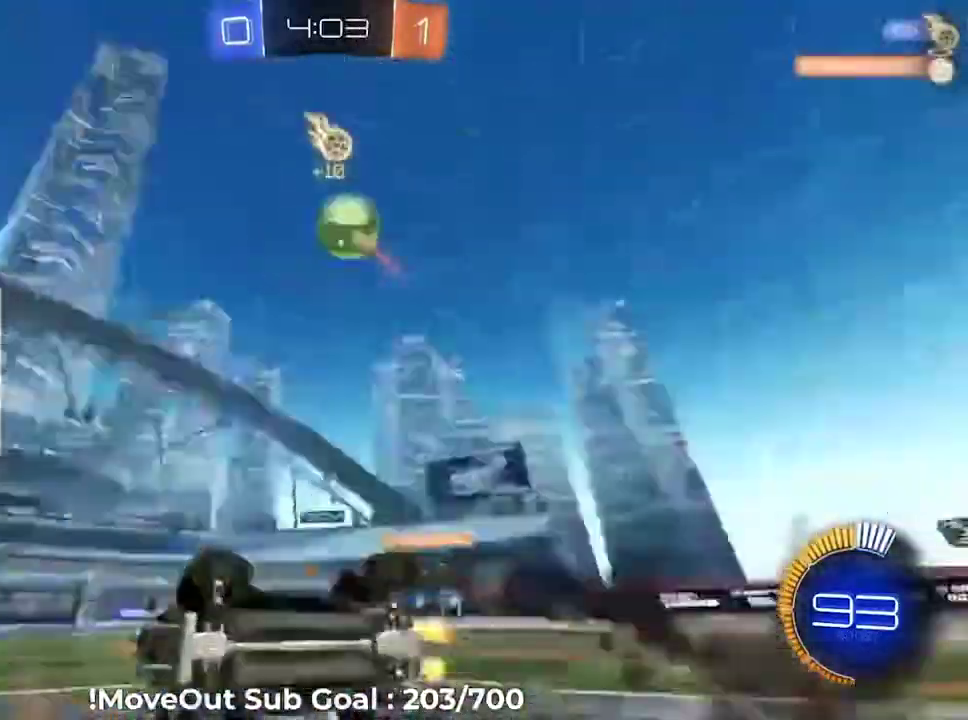
{"buttons": ["R2"], "right_stick": "center", "events": [[84, "Y", "up"], [250, "L1", "up"]]}
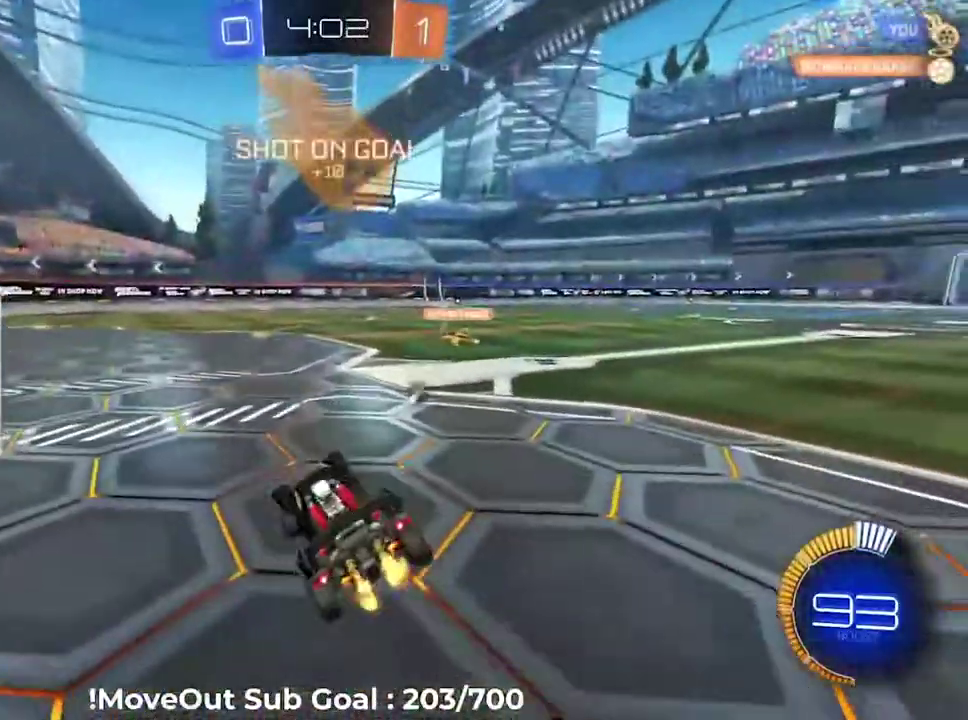
{"buttons": ["R2"], "right_stick": "center", "events": []}
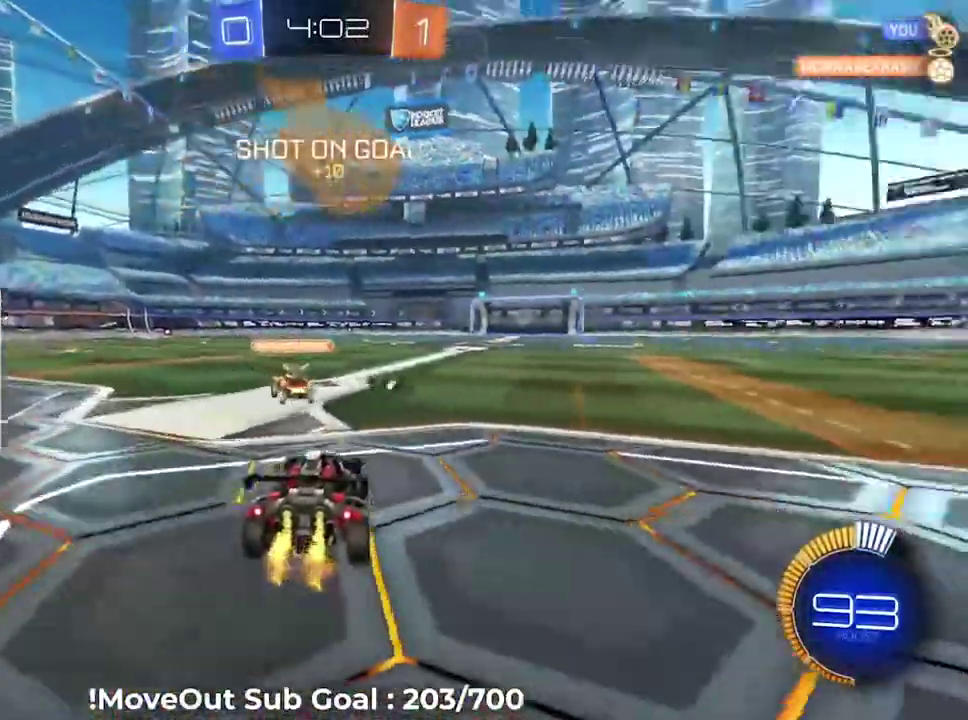
{"buttons": ["R2"], "right_stick": "center", "events": [[67, "A", "down"], [134, "A", "up"], [200, "A", "down"], [300, "A", "up"], [367, "A", "down"], [451, "A", "up"]]}
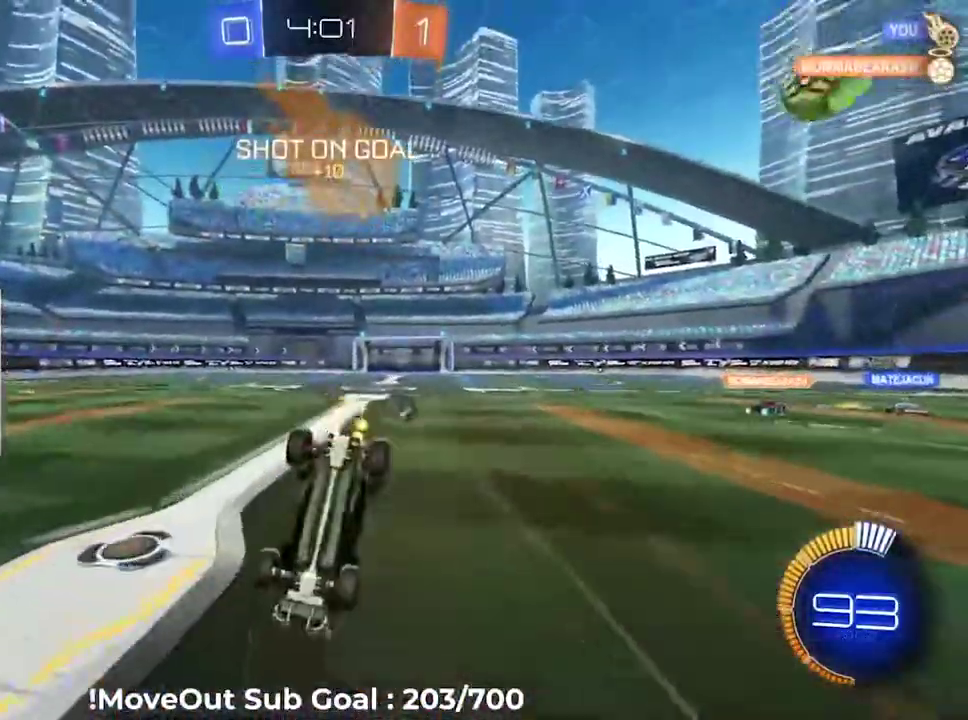
{"buttons": ["R2"], "right_stick": "center", "events": [[16, "Y", "down"], [83, "Y", "up"]]}